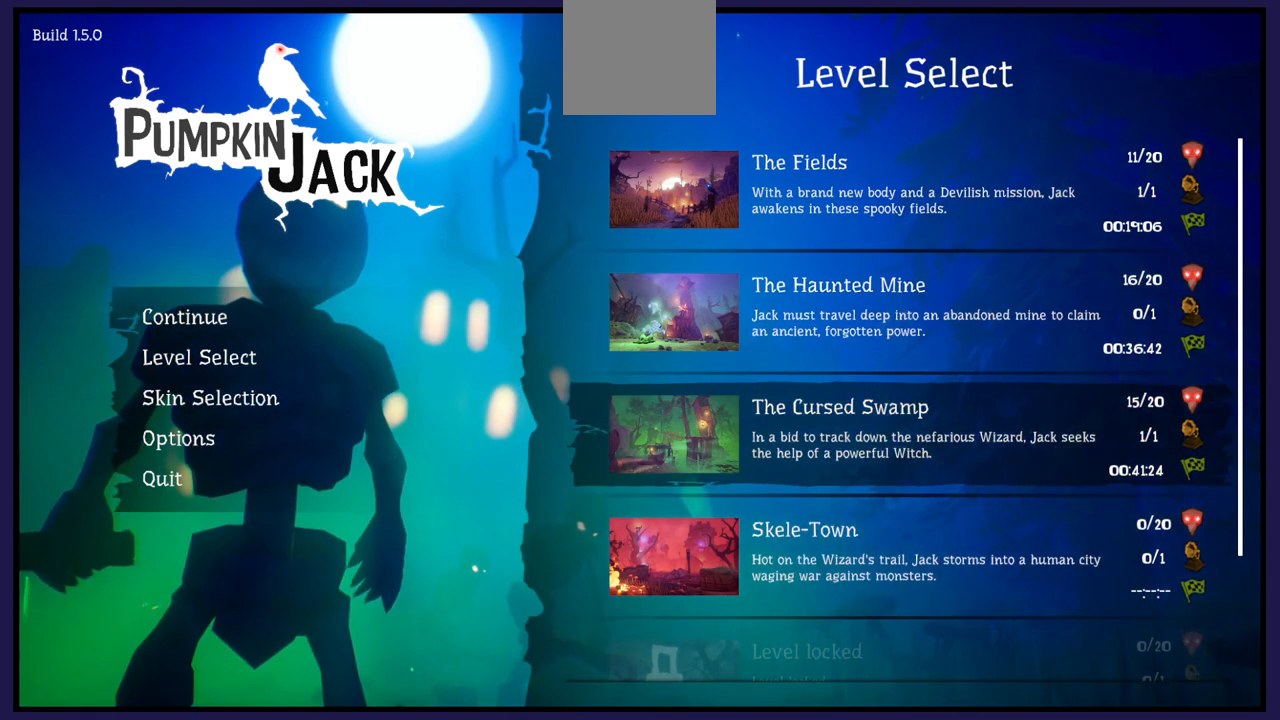
Gameplay with a controller (Xbox layout); each line is a JSON object with the inputs held at the frame after it. "events" lists button and stick changes between this image and that frame as [ms after this image, input, new state], when the widget could be followed in between.
{"buttons": [], "left_stick": "center", "right_stick": "center", "events": [[17, "DPAD_DOWN", "down"], [150, "DPAD_DOWN", "up"]]}
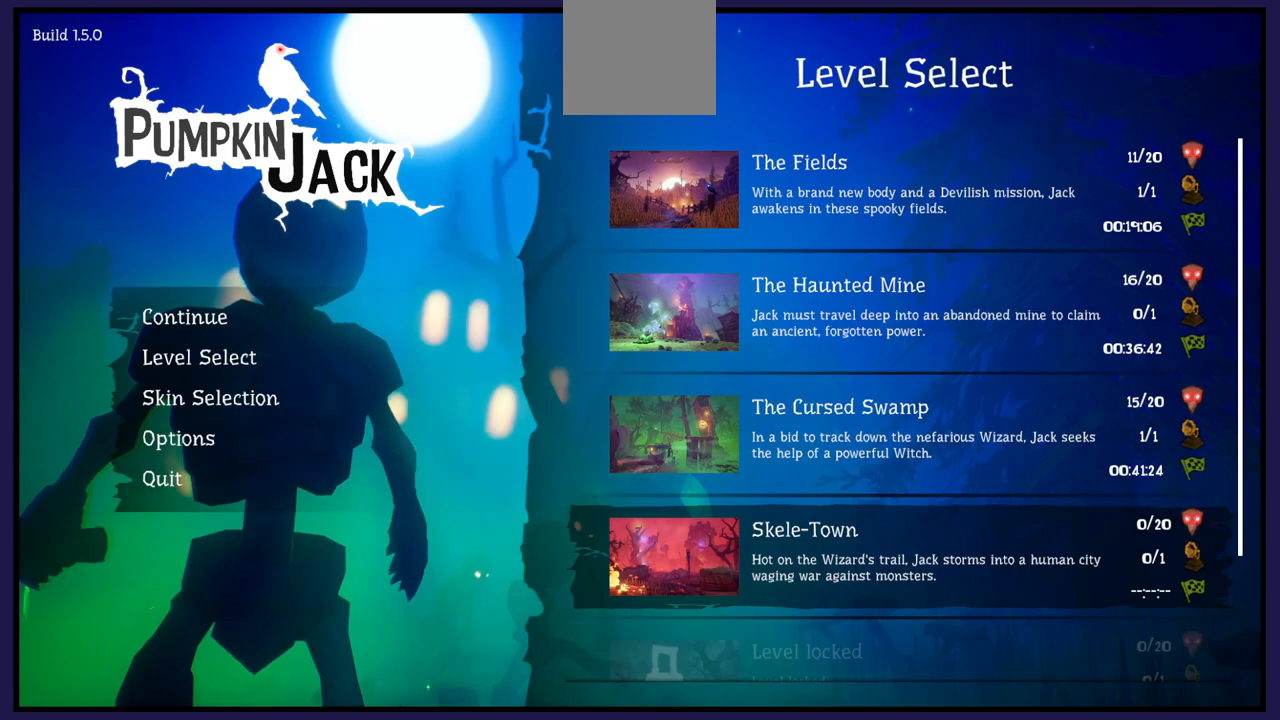
{"buttons": [], "left_stick": "center", "right_stick": "center", "events": []}
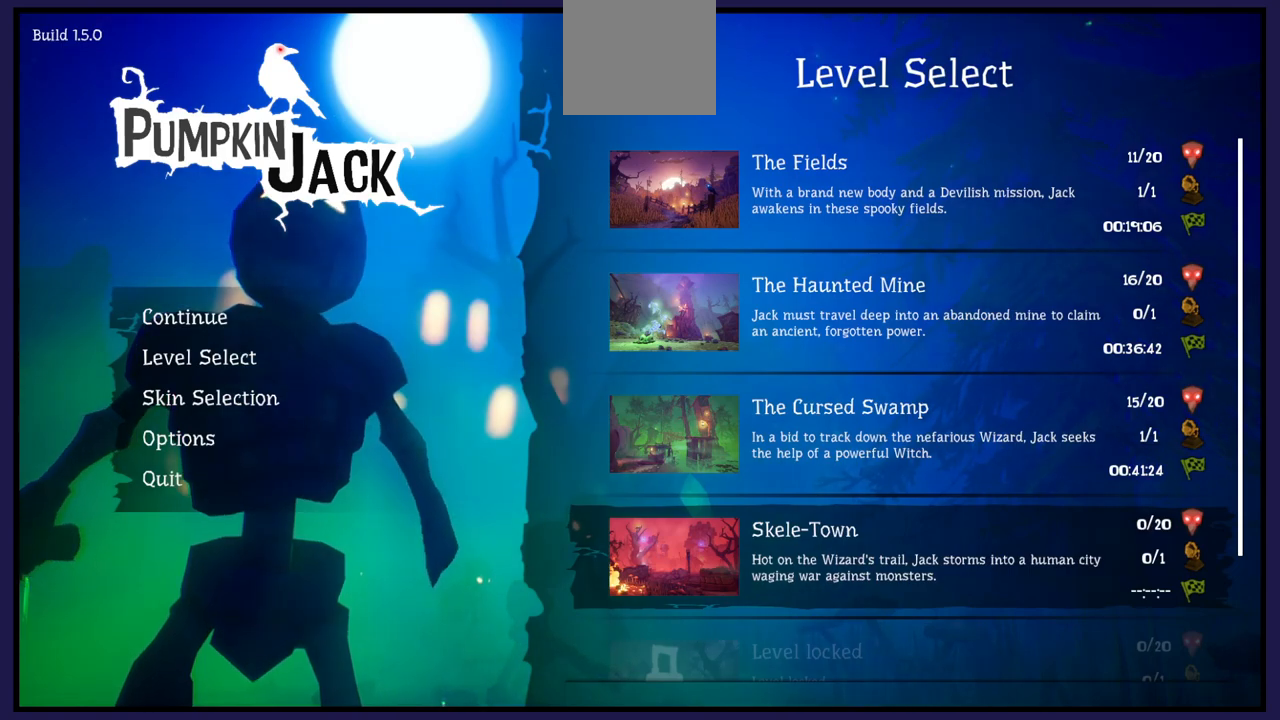
{"buttons": [], "left_stick": "center", "right_stick": "center", "events": [[67, "DPAD_DOWN", "down"], [167, "DPAD_DOWN", "up"], [267, "DPAD_DOWN", "down"], [383, "DPAD_DOWN", "up"]]}
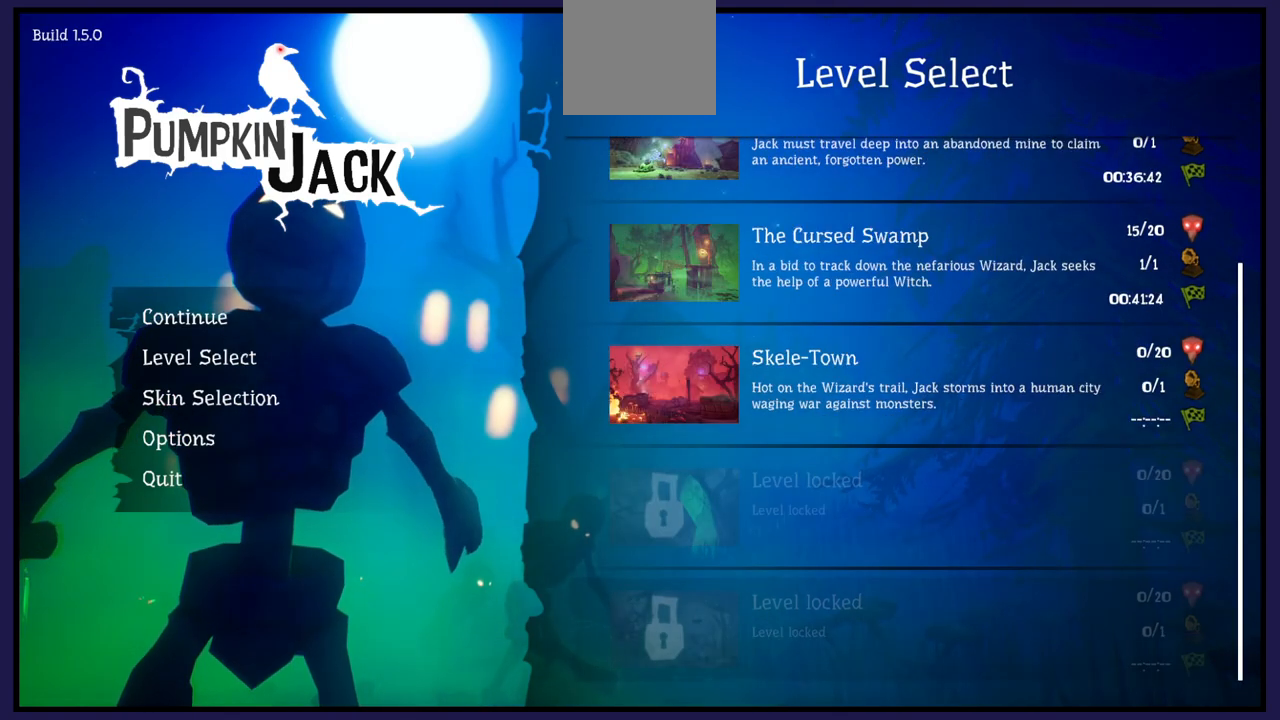
{"buttons": [], "left_stick": "center", "right_stick": "center", "events": [[183, "DPAD_DOWN", "down"], [283, "DPAD_DOWN", "up"]]}
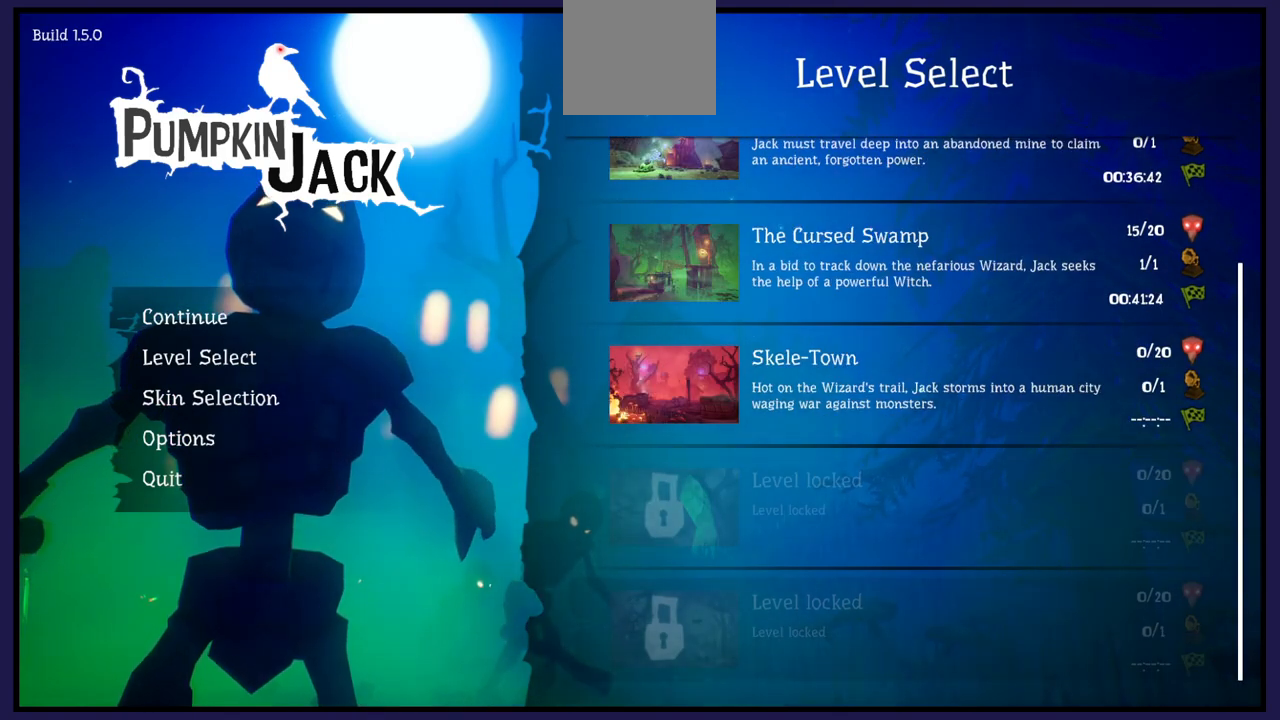
{"buttons": [], "left_stick": "center", "right_stick": "center", "events": []}
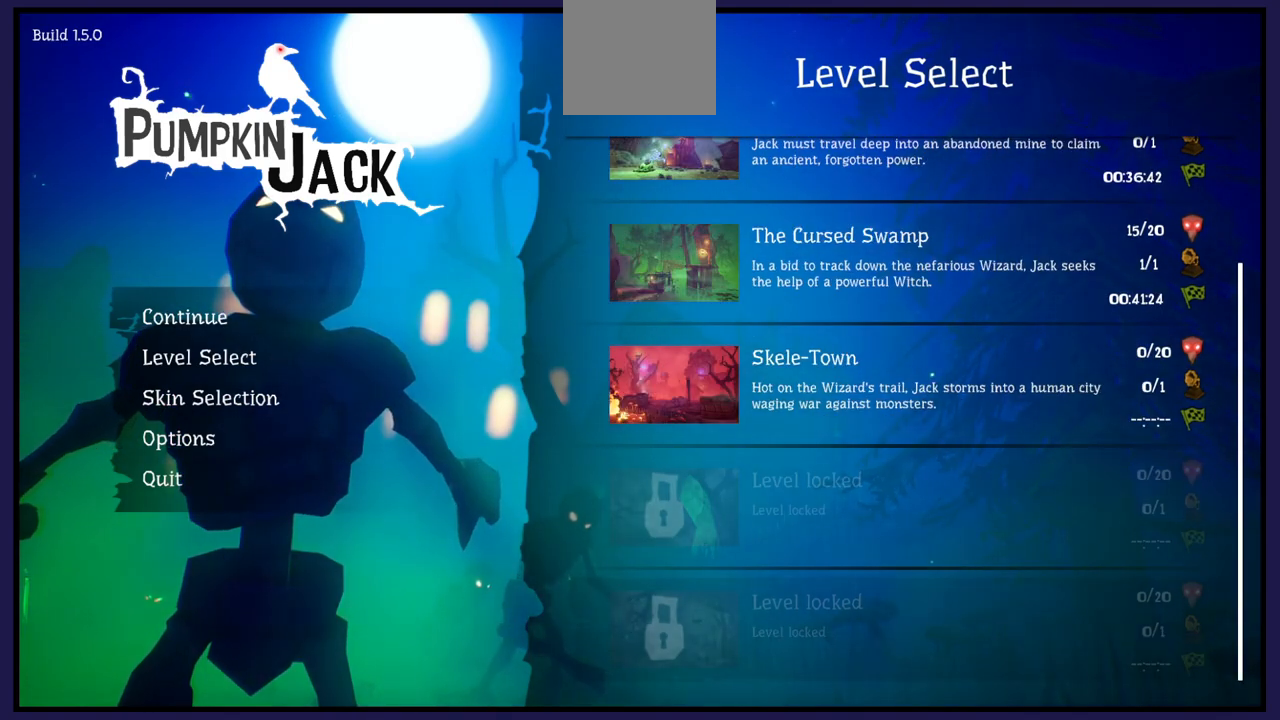
{"buttons": [], "left_stick": "center", "right_stick": "center", "events": []}
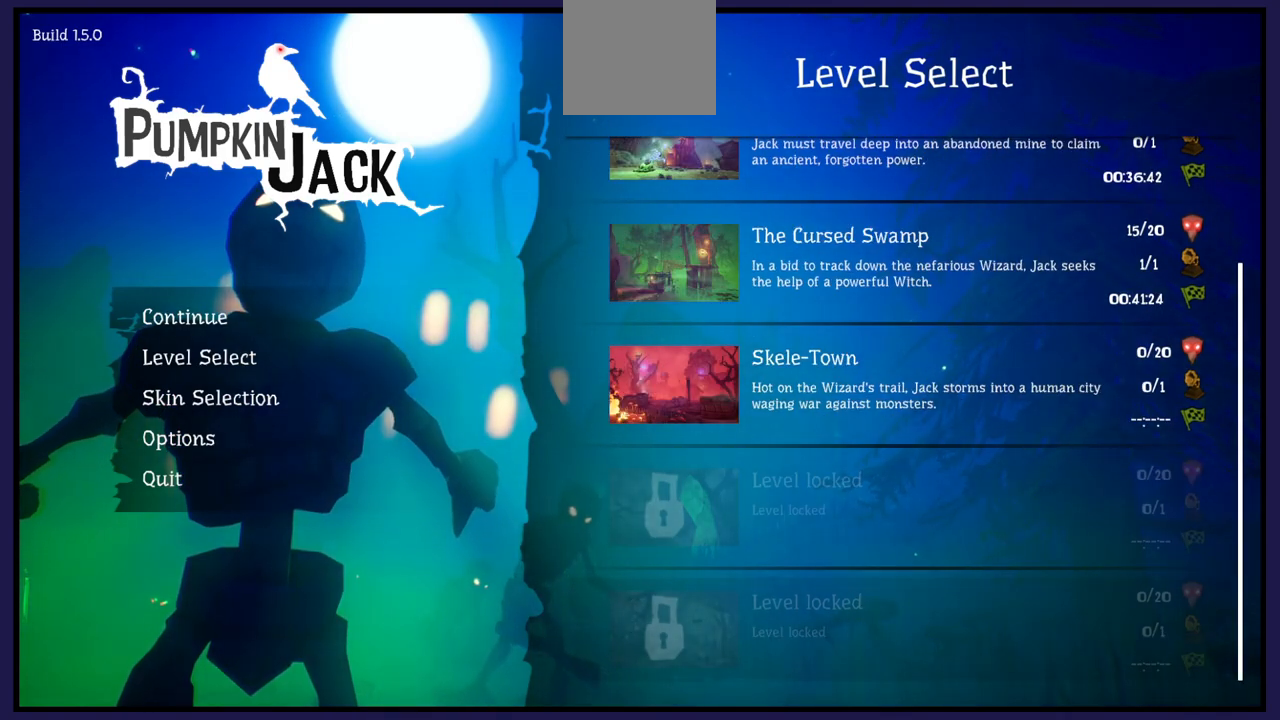
{"buttons": [], "left_stick": "center", "right_stick": "center", "events": []}
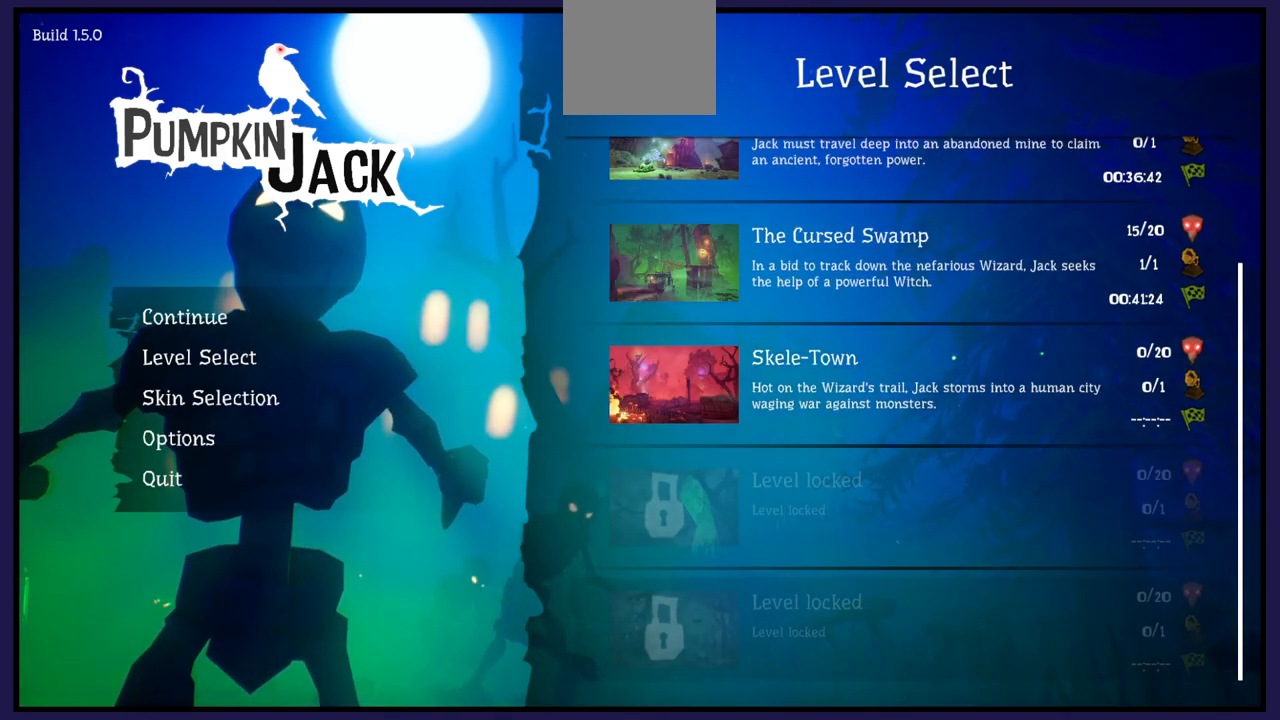
{"buttons": [], "left_stick": "center", "right_stick": "center", "events": []}
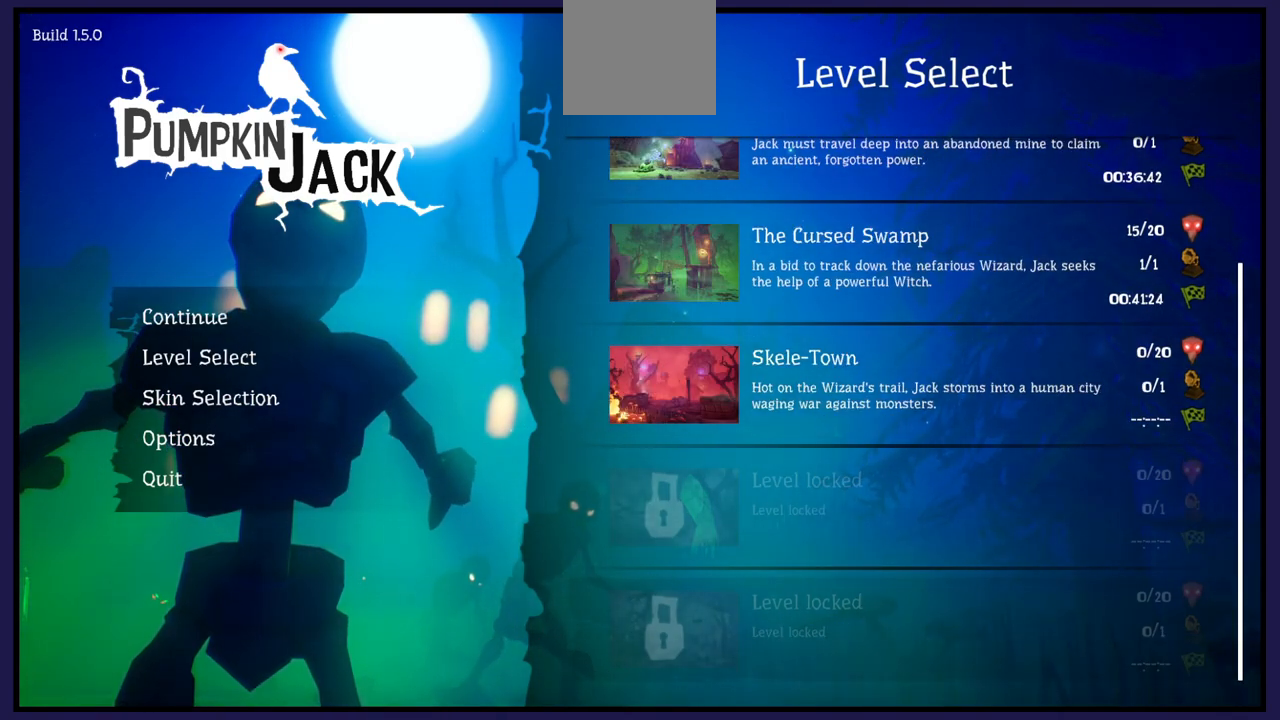
{"buttons": [], "left_stick": "center", "right_stick": "center", "events": []}
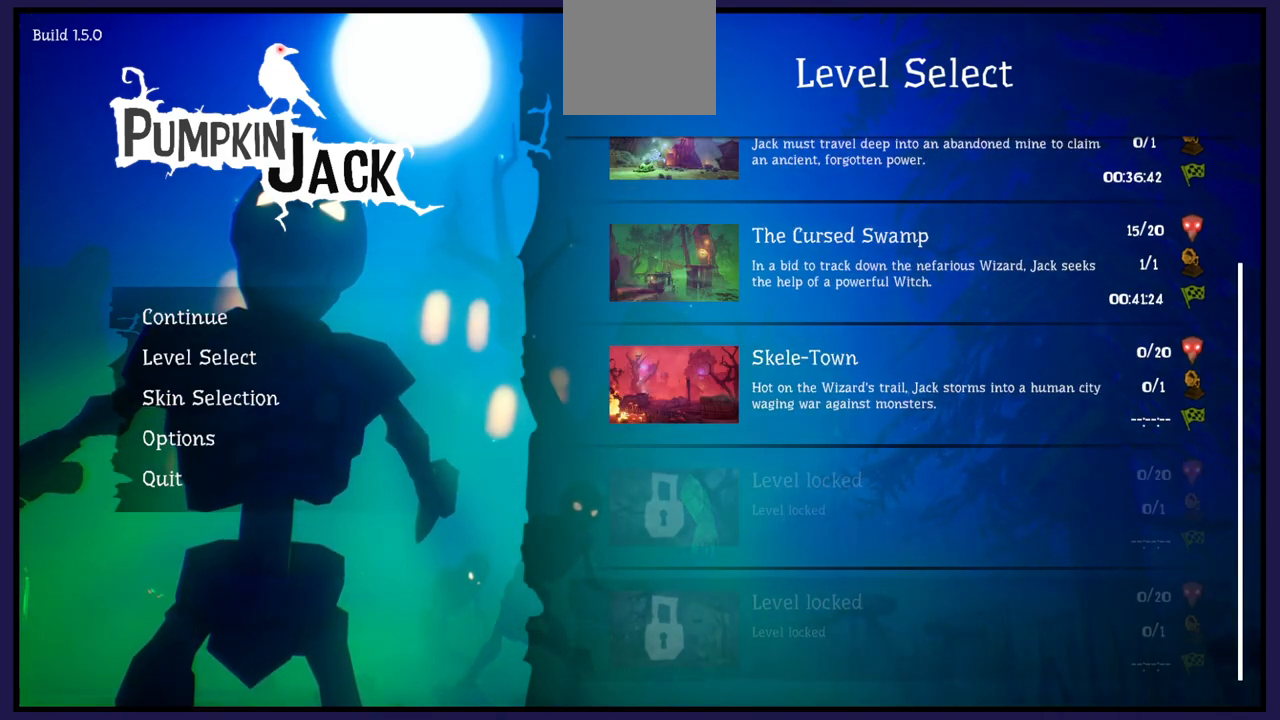
{"buttons": [], "left_stick": "center", "right_stick": "center", "events": []}
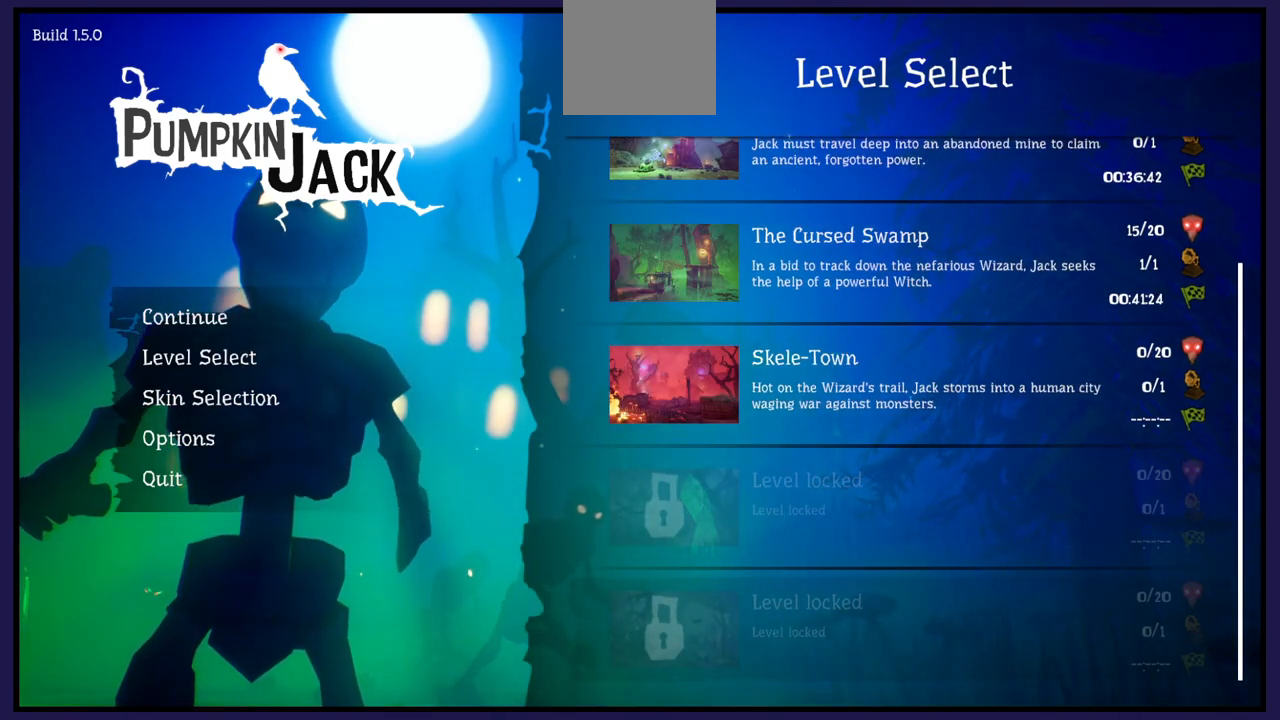
{"buttons": [], "left_stick": "center", "right_stick": "center", "events": []}
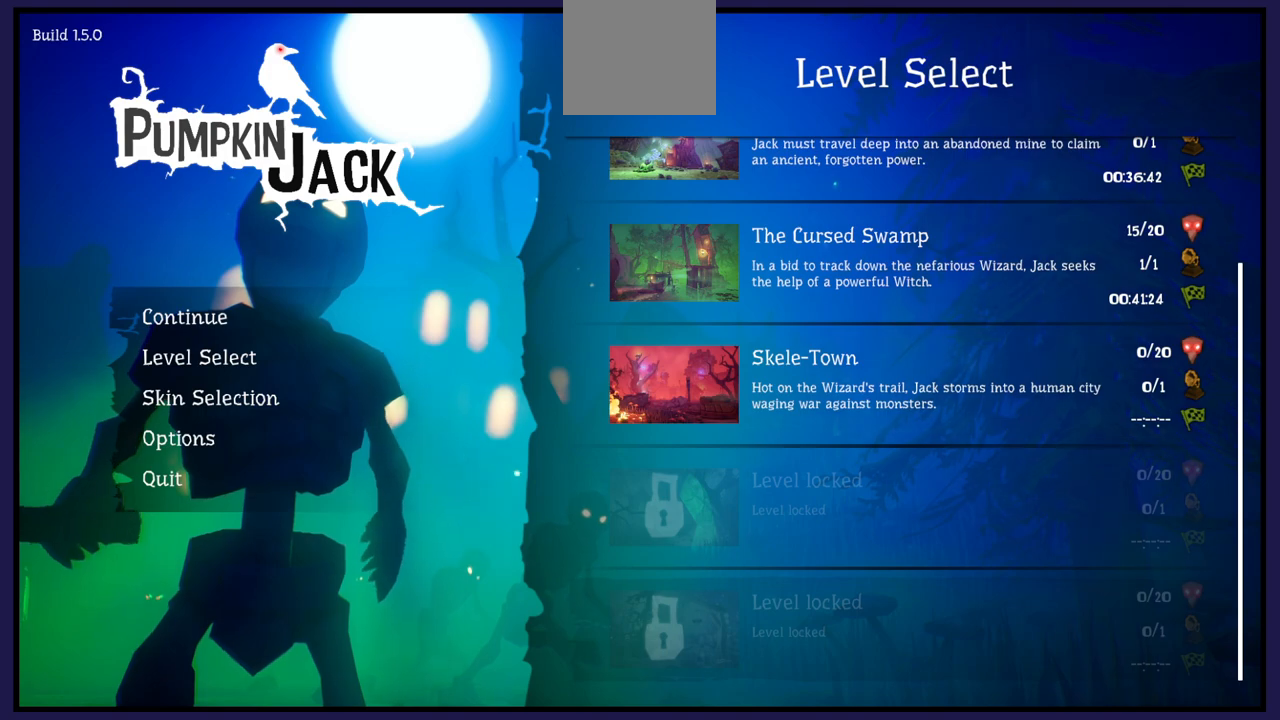
{"buttons": [], "left_stick": "center", "right_stick": "center", "events": []}
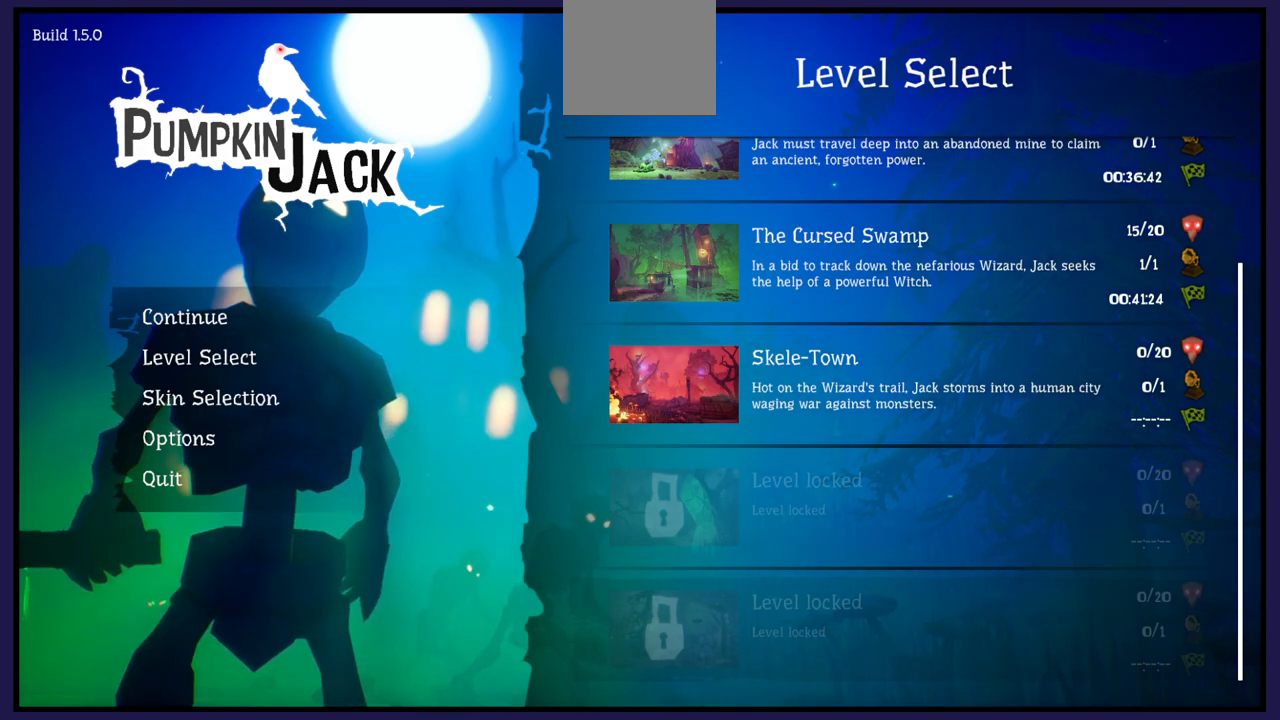
{"buttons": [], "left_stick": "center", "right_stick": "center", "events": []}
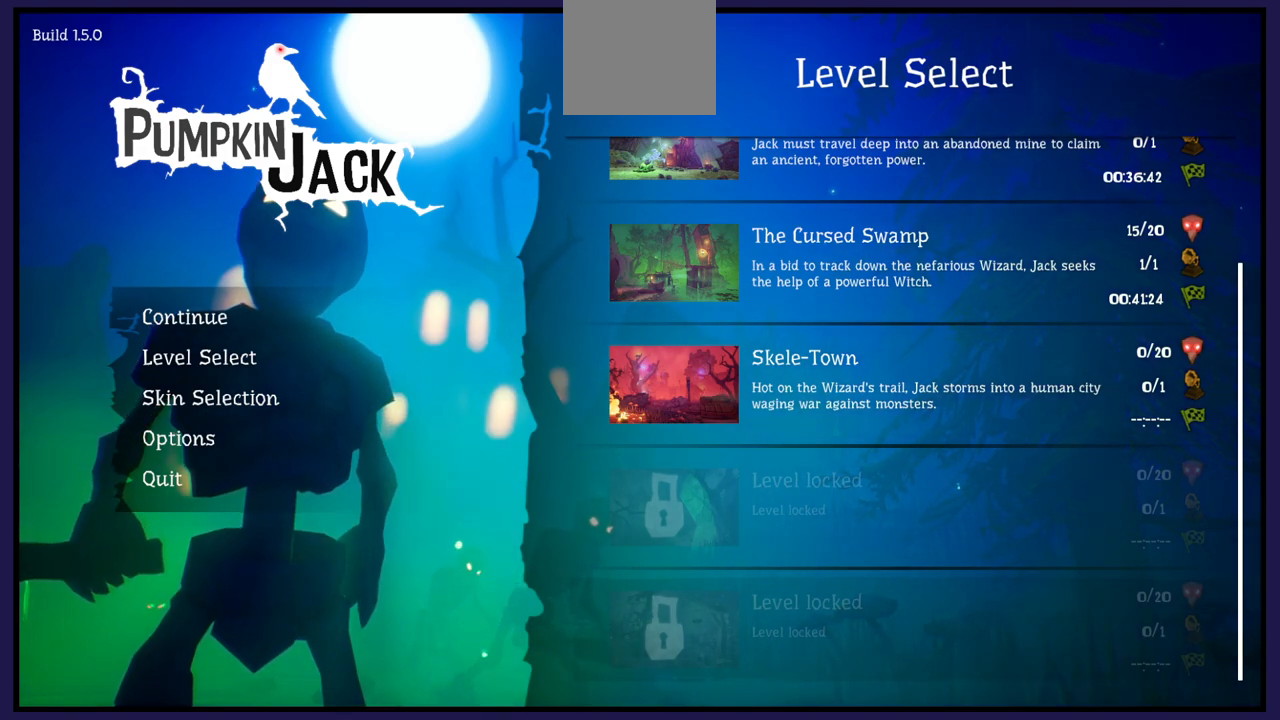
{"buttons": [], "left_stick": "center", "right_stick": "center", "events": []}
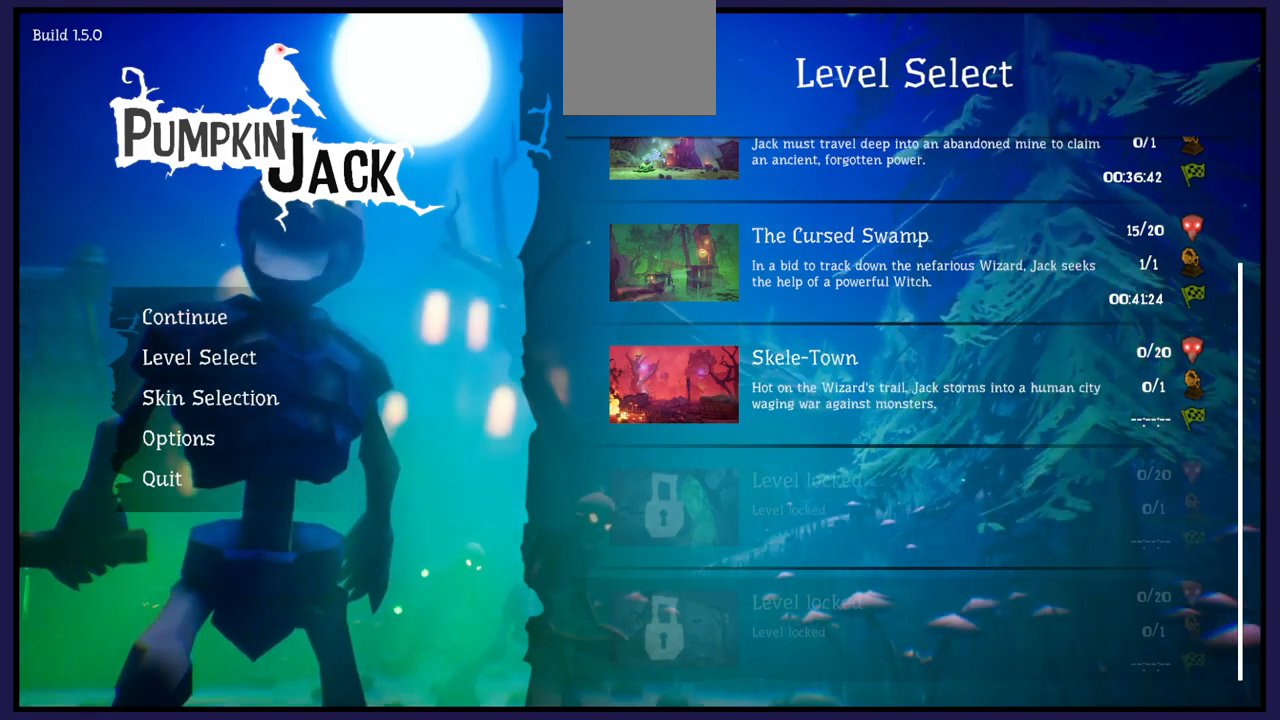
{"buttons": ["DPAD_UP"], "left_stick": "center", "right_stick": "center", "events": [[450, "DPAD_UP", "down"]]}
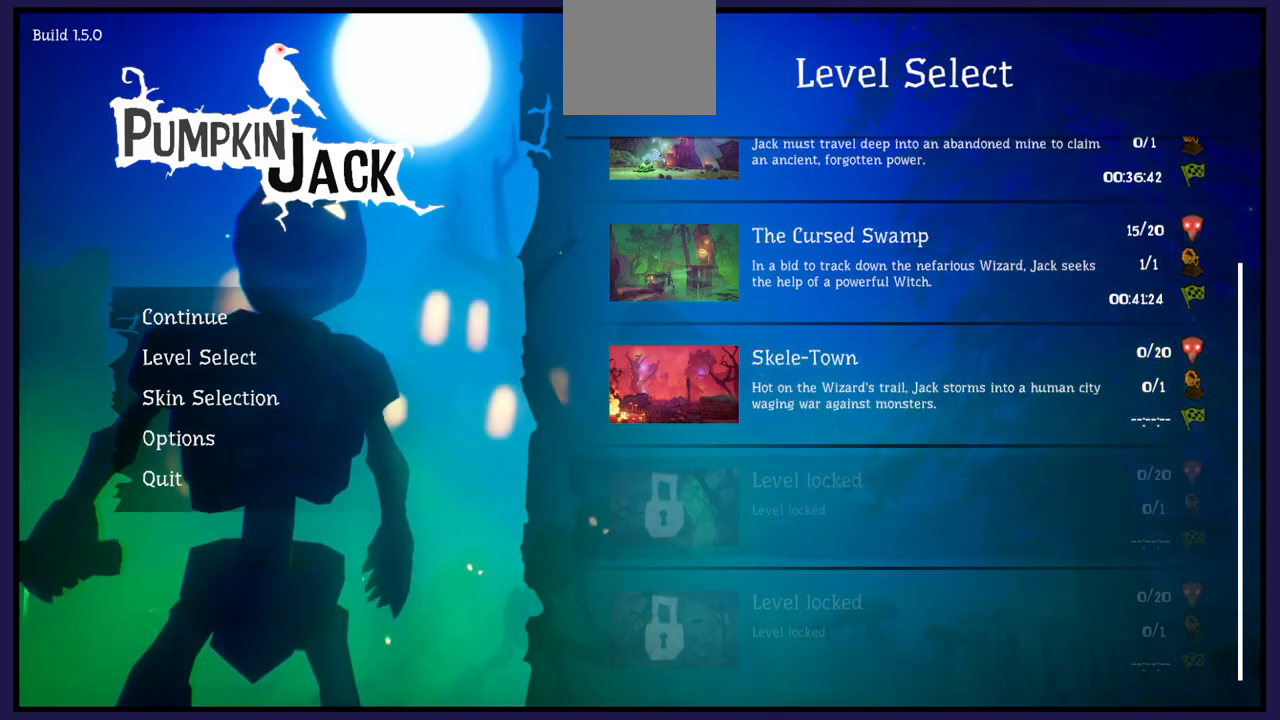
{"buttons": [], "left_stick": "center", "right_stick": "center", "events": [[400, "DPAD_UP", "up"]]}
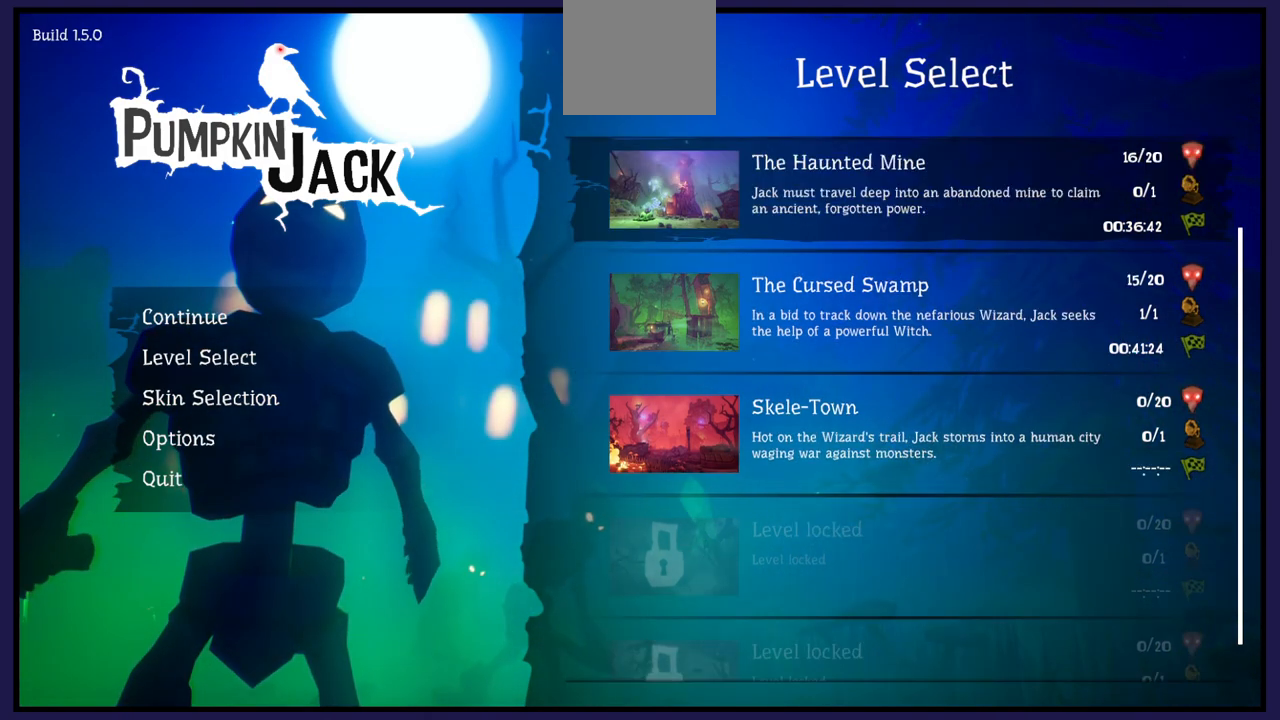
{"buttons": [], "left_stick": "center", "right_stick": "center", "events": []}
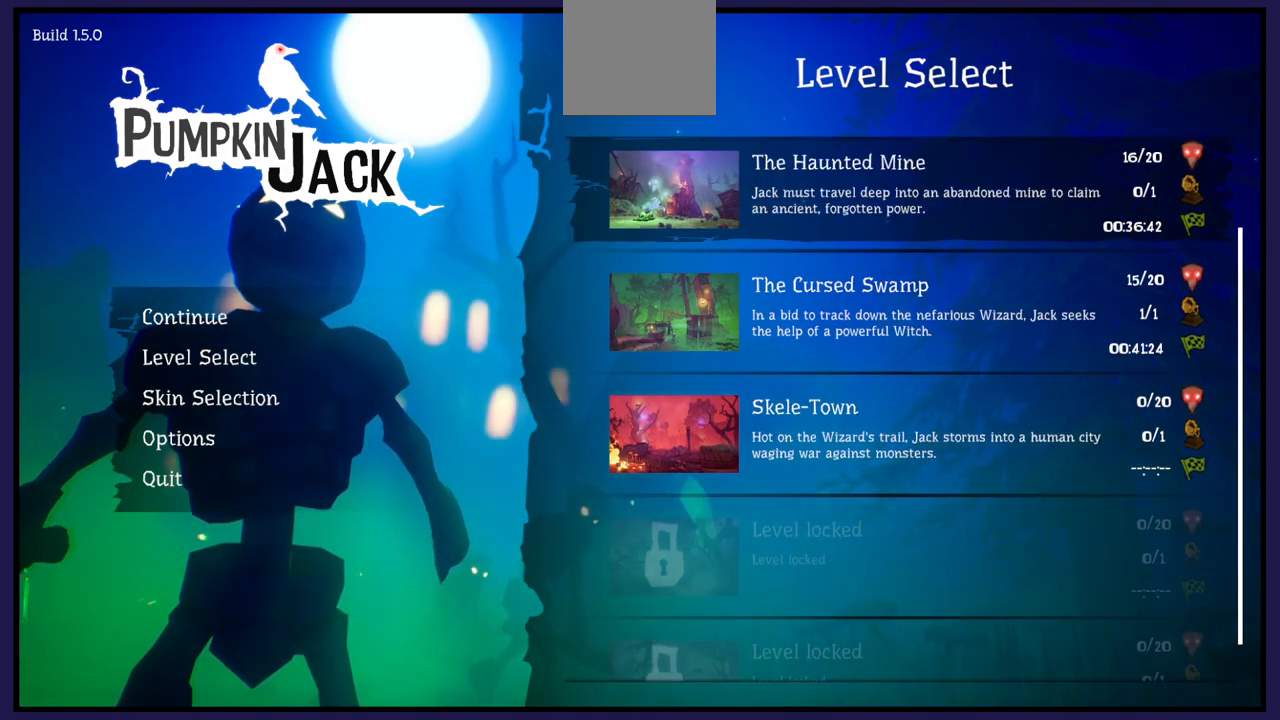
{"buttons": ["DPAD_UP"], "left_stick": "center", "right_stick": "center", "events": [[183, "DPAD_UP", "down"], [300, "DPAD_UP", "up"], [500, "DPAD_UP", "down"]]}
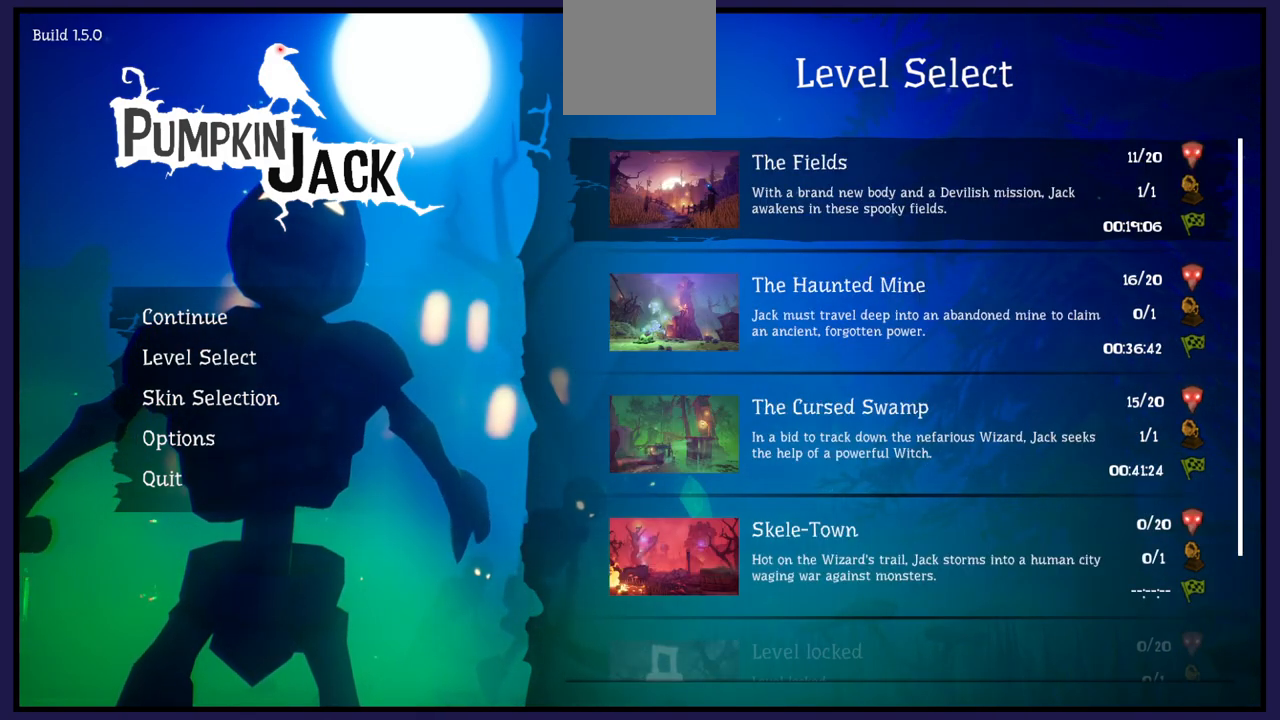
{"buttons": [], "left_stick": "center", "right_stick": "center", "events": [[150, "DPAD_UP", "up"]]}
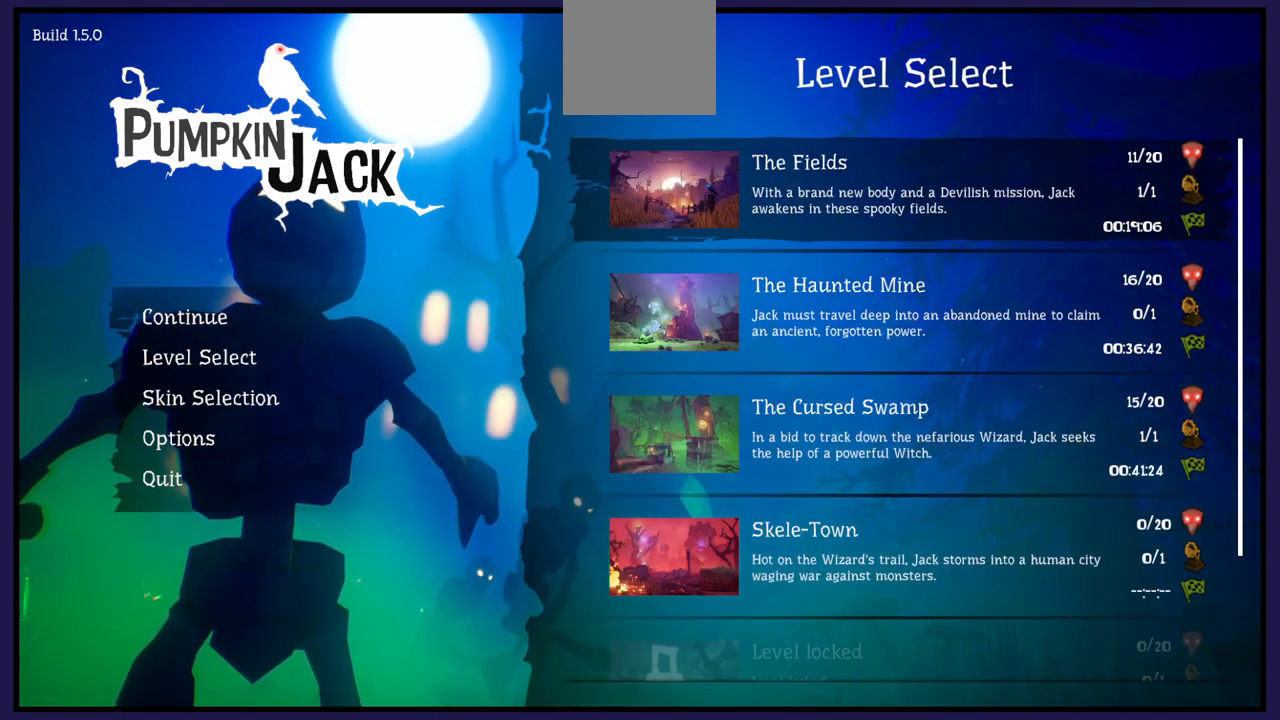
{"buttons": [], "left_stick": "center", "right_stick": "center", "events": []}
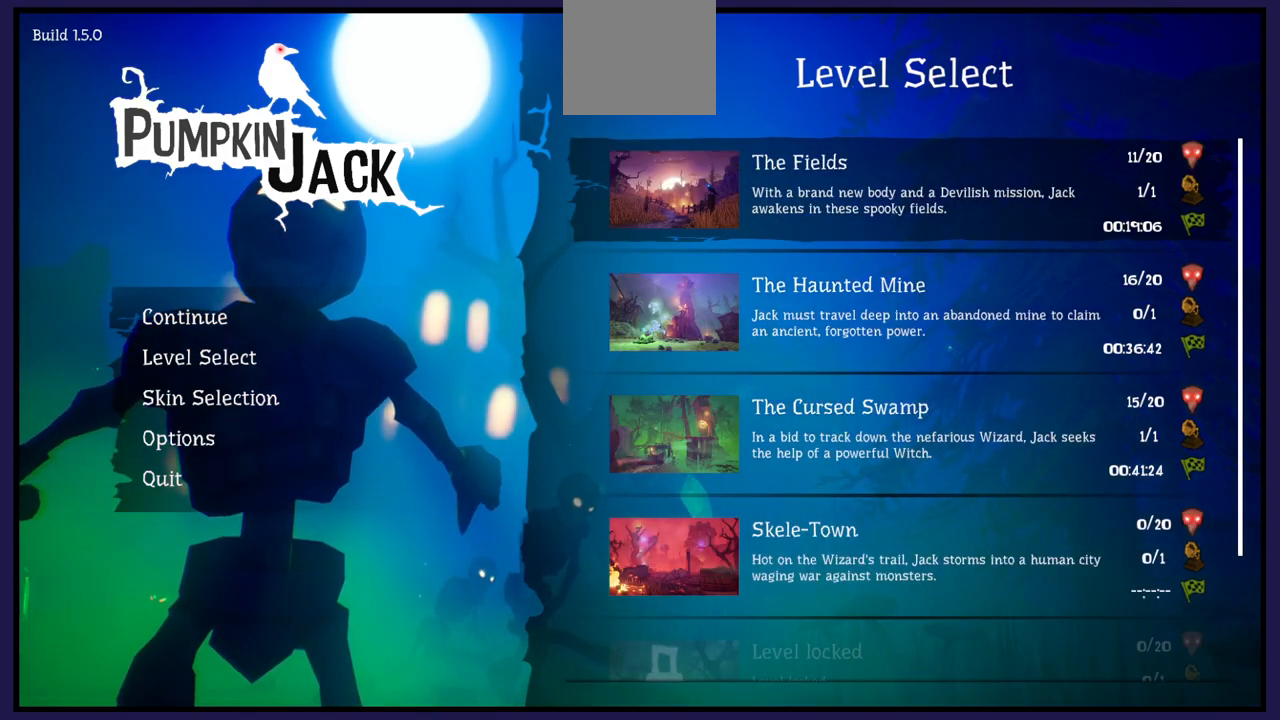
{"buttons": ["DPAD_DOWN"], "left_stick": "center", "right_stick": "center", "events": [[33, "DPAD_DOWN", "down"], [167, "DPAD_DOWN", "up"], [250, "DPAD_DOWN", "down"], [383, "DPAD_DOWN", "up"], [450, "DPAD_DOWN", "down"]]}